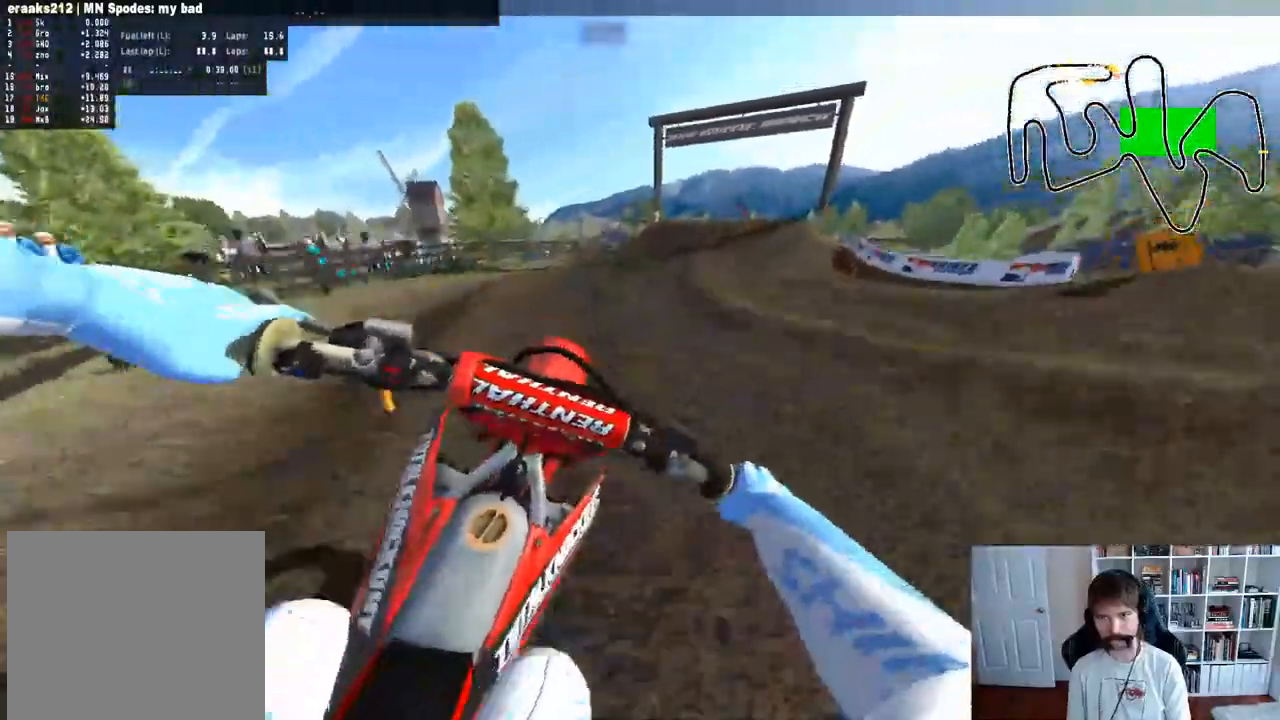
Gameplay with a controller (Xbox layout); each line is a JSON object with the inputs held at the frame after it. "events" lists button and stick changes between this image and that frame as [ms after this image, input, new state], when the widget could be followed in between.
{"buttons": ["R2"], "left_stick": "right", "right_stick": "center", "events": [[83, "left_stick", "left"], [167, "R3", "down"], [200, "left_stick", "down-left"], [267, "R3", "up"], [450, "left_stick", "center"], [500, "left_stick", "right"]]}
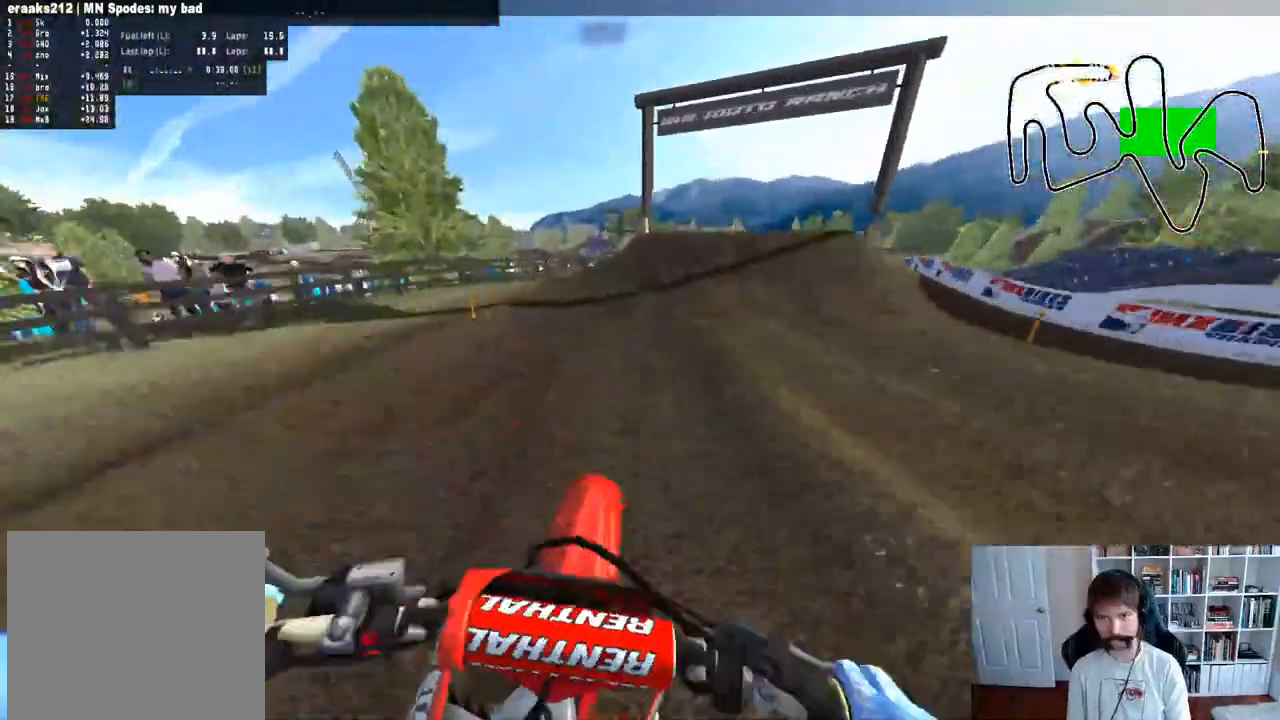
{"buttons": ["R2"], "left_stick": "center", "right_stick": "center", "events": [[217, "left_stick", "center"]]}
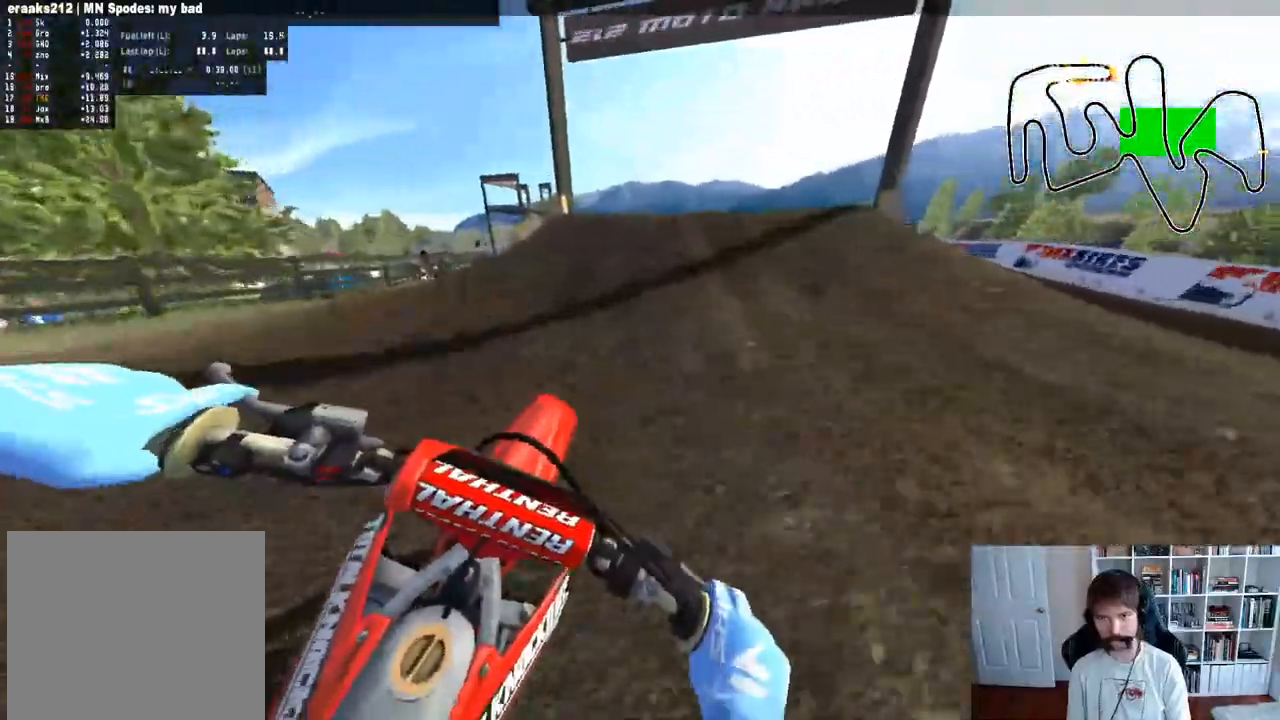
{"buttons": [], "left_stick": "right", "right_stick": "center", "events": [[150, "R3", "down"], [283, "R3", "up"], [400, "R2", "up"], [400, "left_stick", "right"]]}
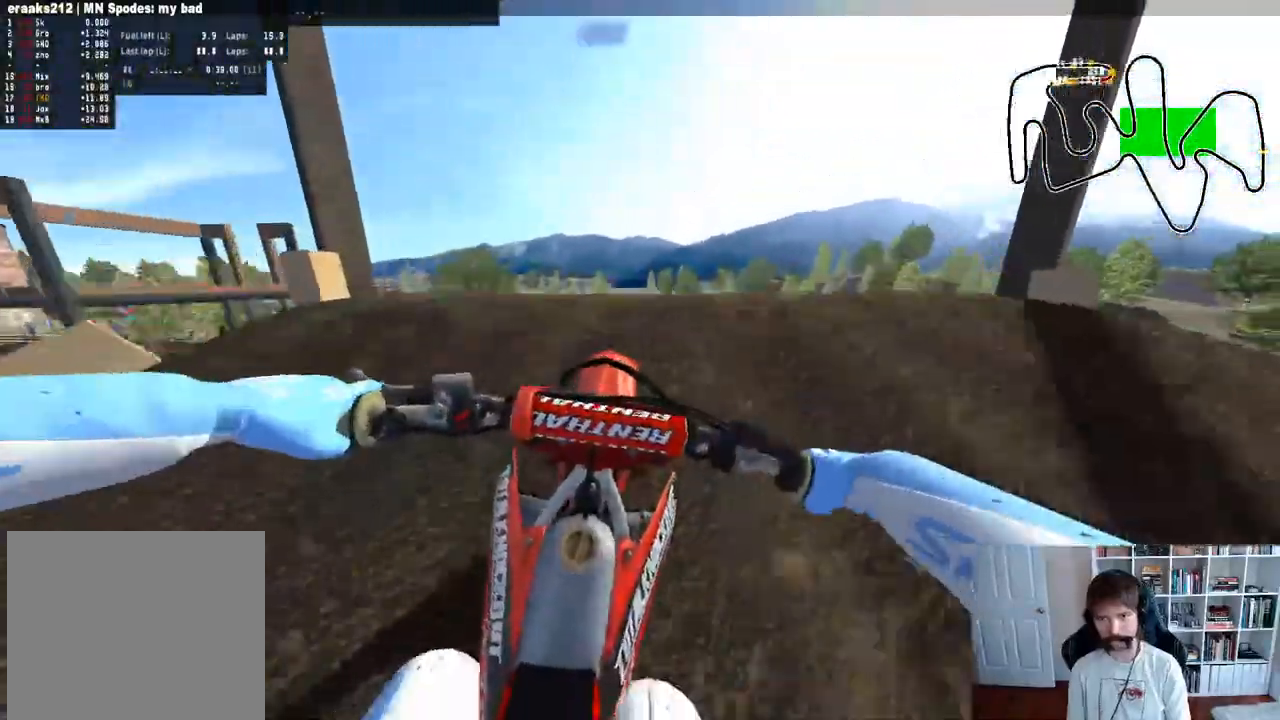
{"buttons": ["R2"], "left_stick": "left", "right_stick": "center", "events": [[167, "left_stick", "center"], [350, "left_stick", "left"], [367, "R2", "down"]]}
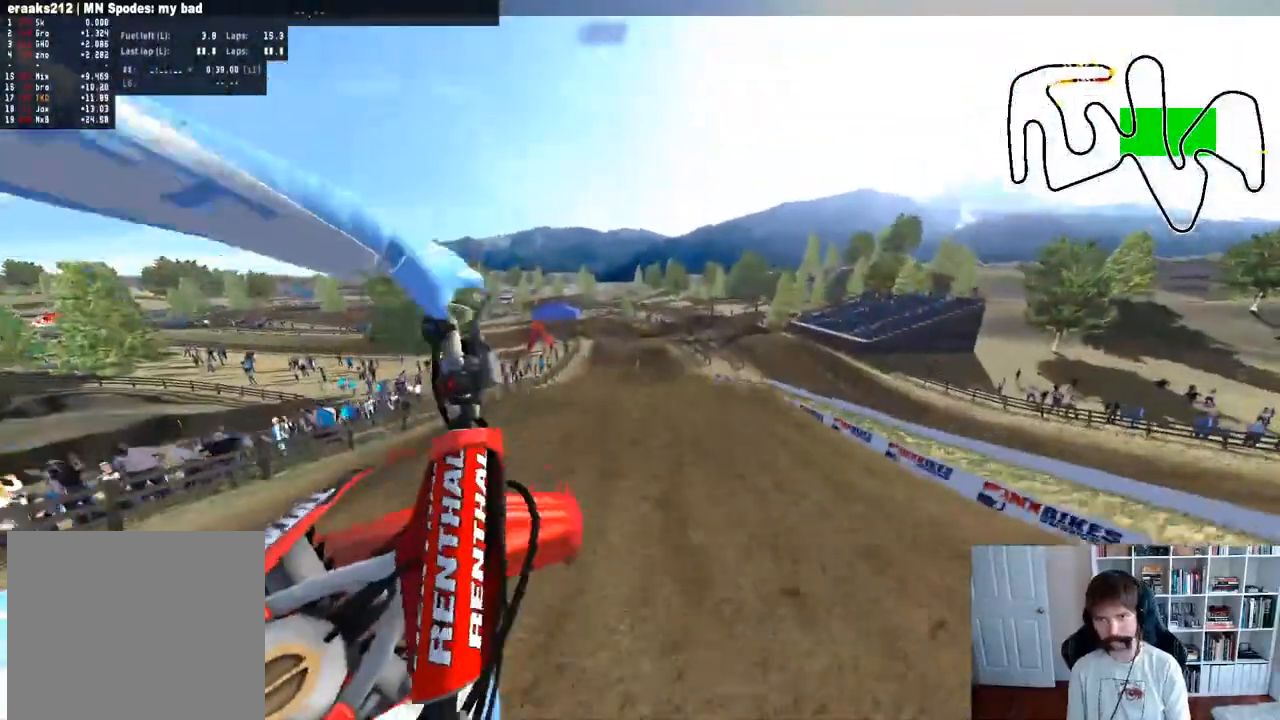
{"buttons": ["R2"], "left_stick": "down-left", "right_stick": "up", "events": [[67, "R3", "down"], [183, "R3", "up"], [417, "left_stick", "down-left"], [500, "right_stick", "up"]]}
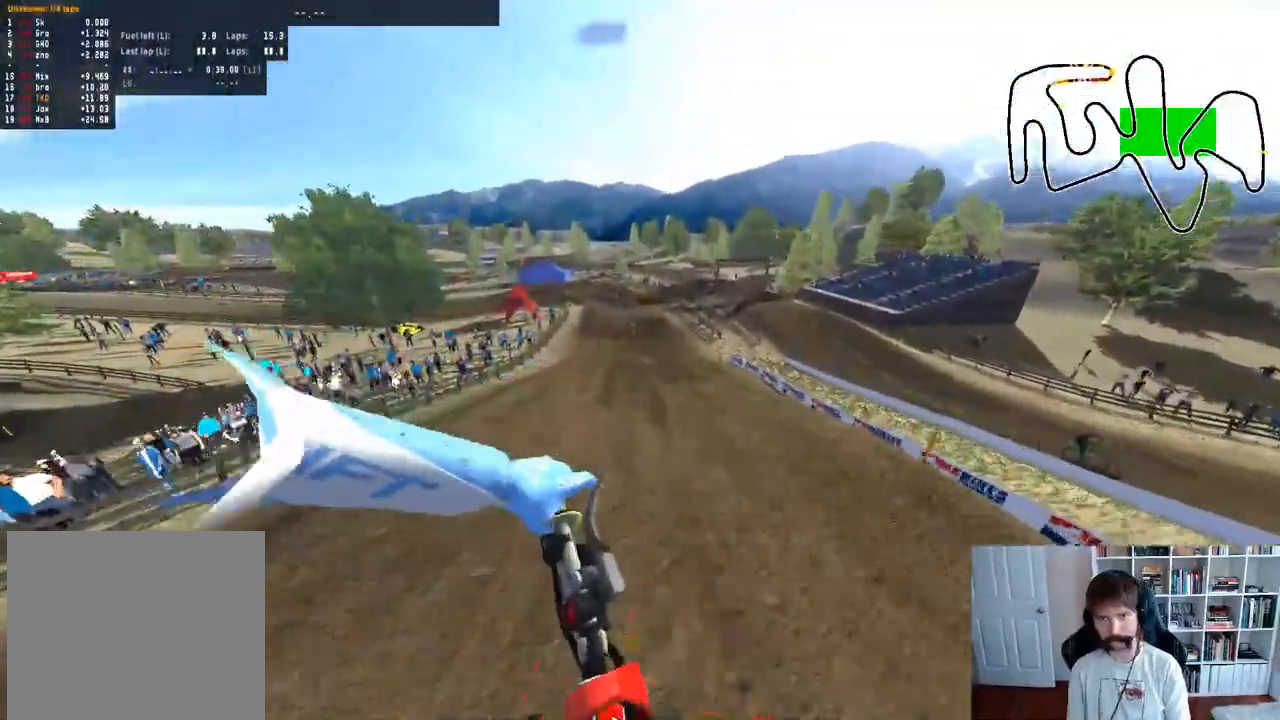
{"buttons": ["R2"], "left_stick": "center", "right_stick": "center", "events": [[100, "left_stick", "down-right"], [183, "left_stick", "center"], [217, "right_stick", "center"]]}
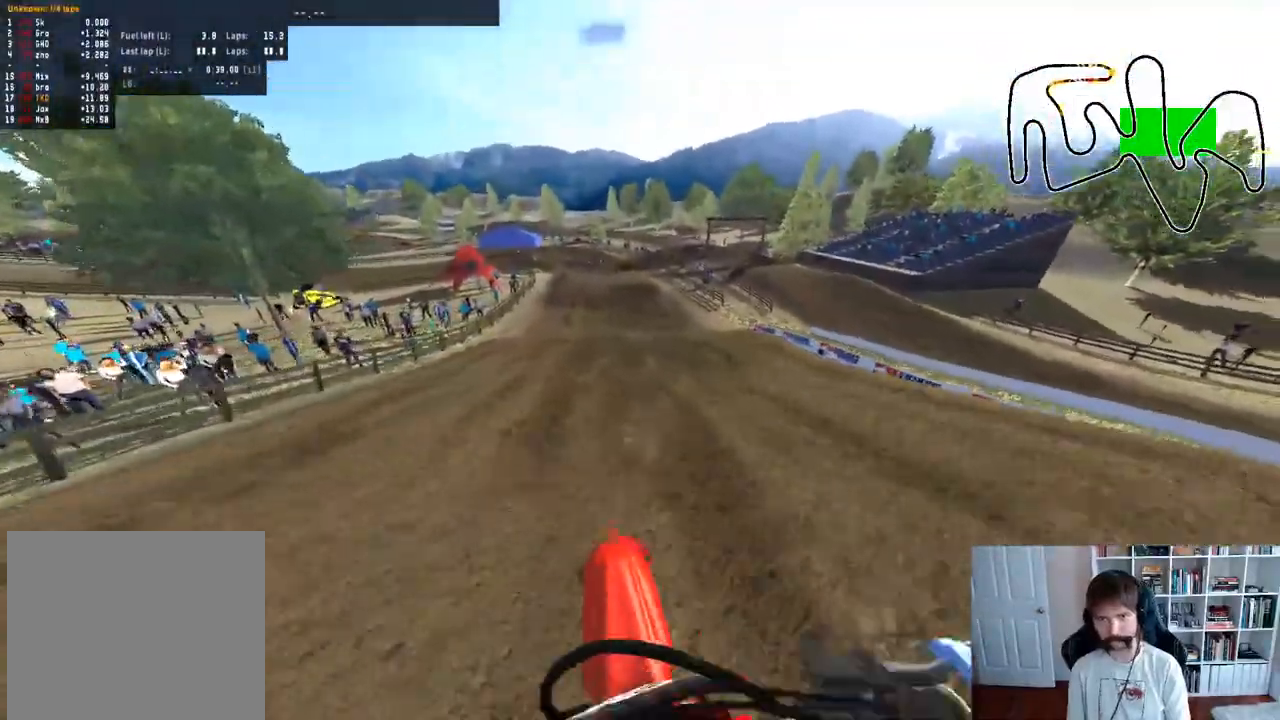
{"buttons": ["R2"], "left_stick": "center", "right_stick": "center", "events": []}
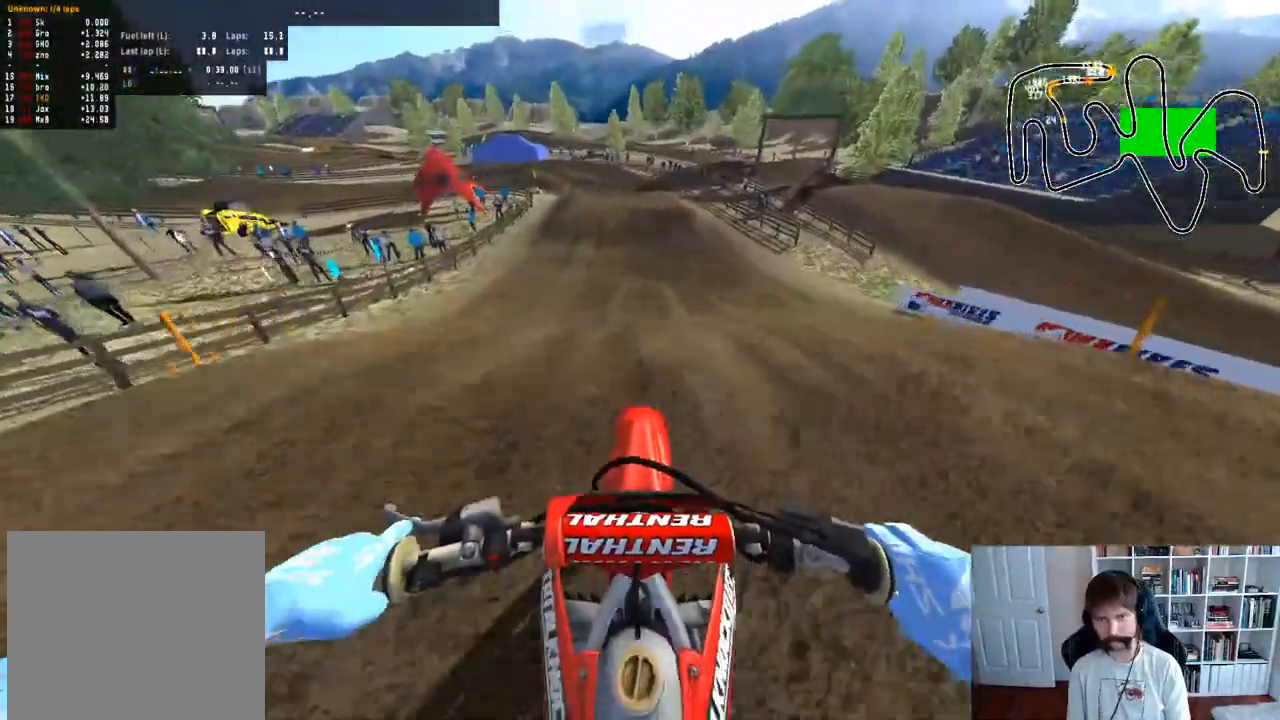
{"buttons": ["R2"], "left_stick": "down", "right_stick": "up", "events": [[233, "left_stick", "down"], [317, "right_stick", "up"]]}
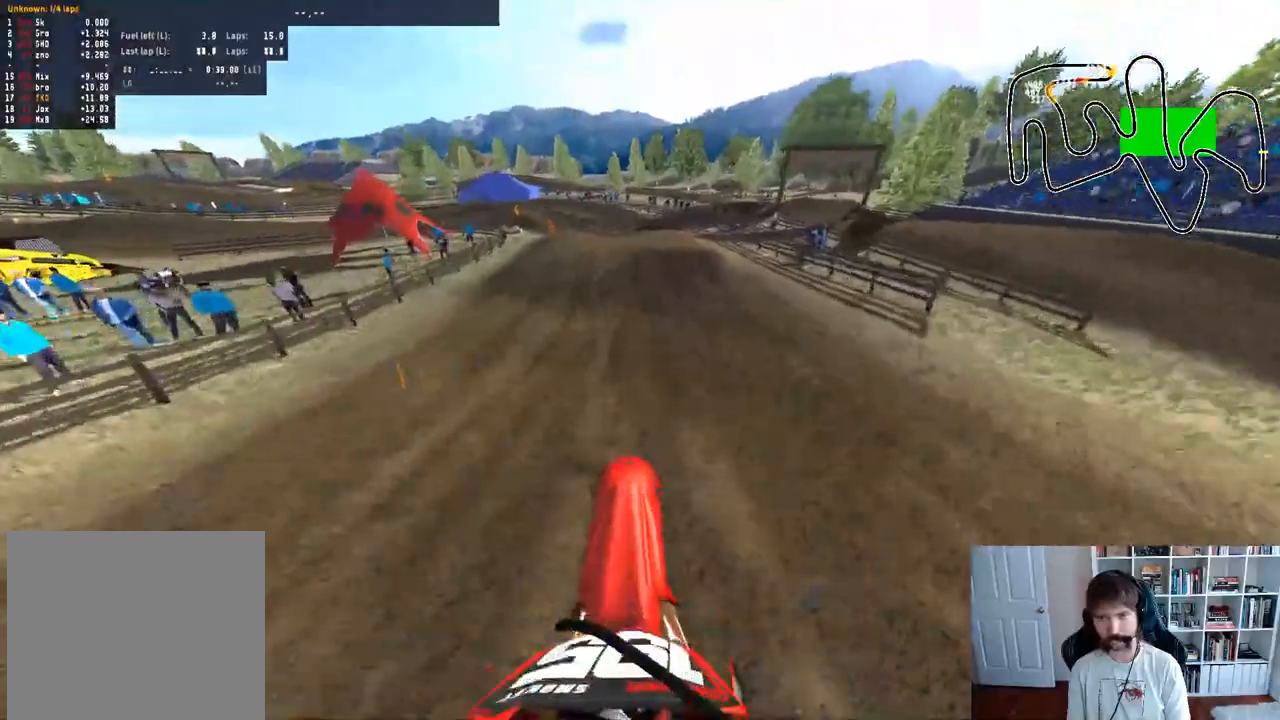
{"buttons": [], "left_stick": "left", "right_stick": "center", "events": [[50, "left_stick", "center"], [100, "right_stick", "center"], [367, "R2", "up"], [433, "left_stick", "left"]]}
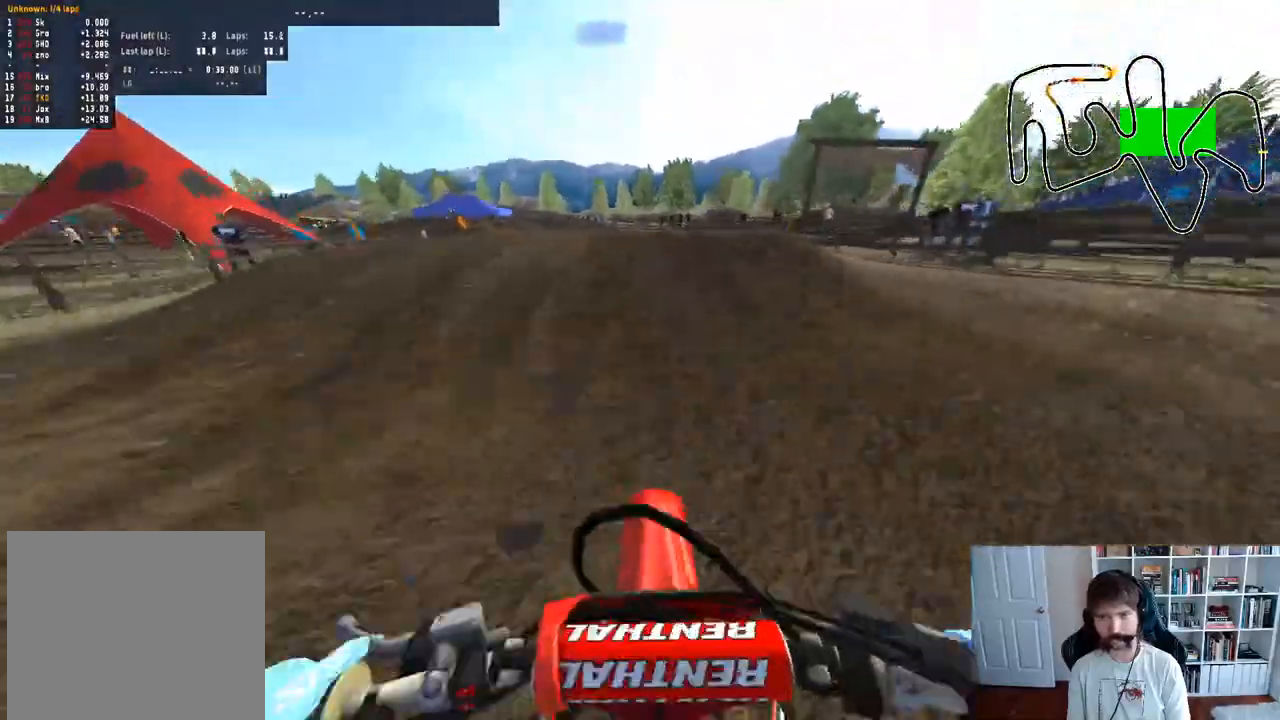
{"buttons": [], "left_stick": "down-left", "right_stick": "center", "events": [[150, "left_stick", "down-left"]]}
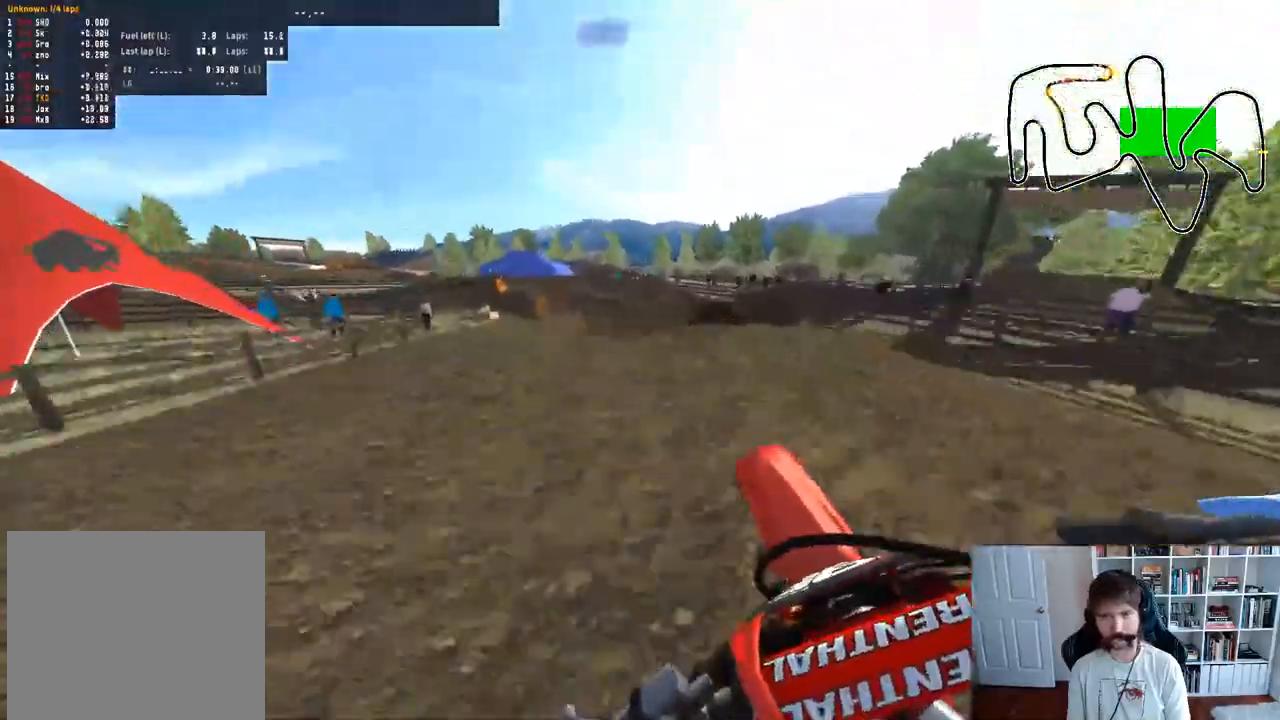
{"buttons": [], "left_stick": "down", "right_stick": "center", "events": [[33, "left_stick", "center"], [250, "left_stick", "down"]]}
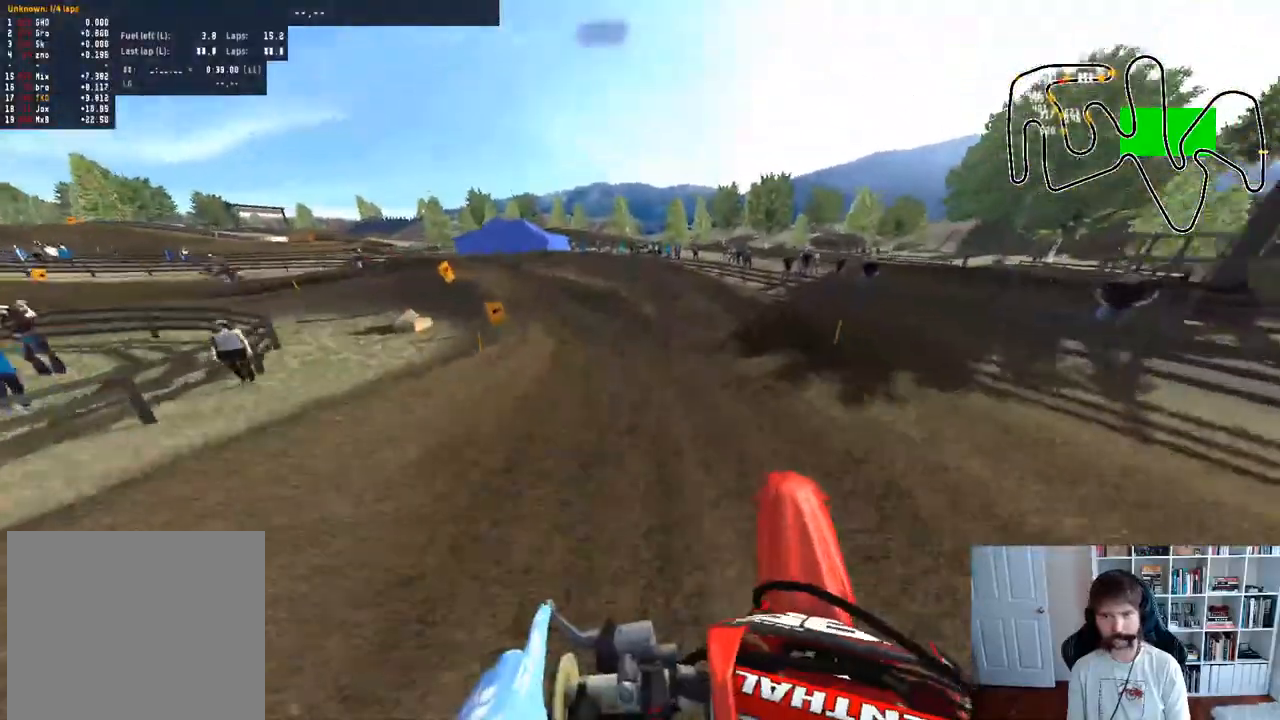
{"buttons": ["R2"], "left_stick": "left", "right_stick": "center", "events": [[50, "left_stick", "down-left"], [117, "R2", "down"], [200, "left_stick", "left"]]}
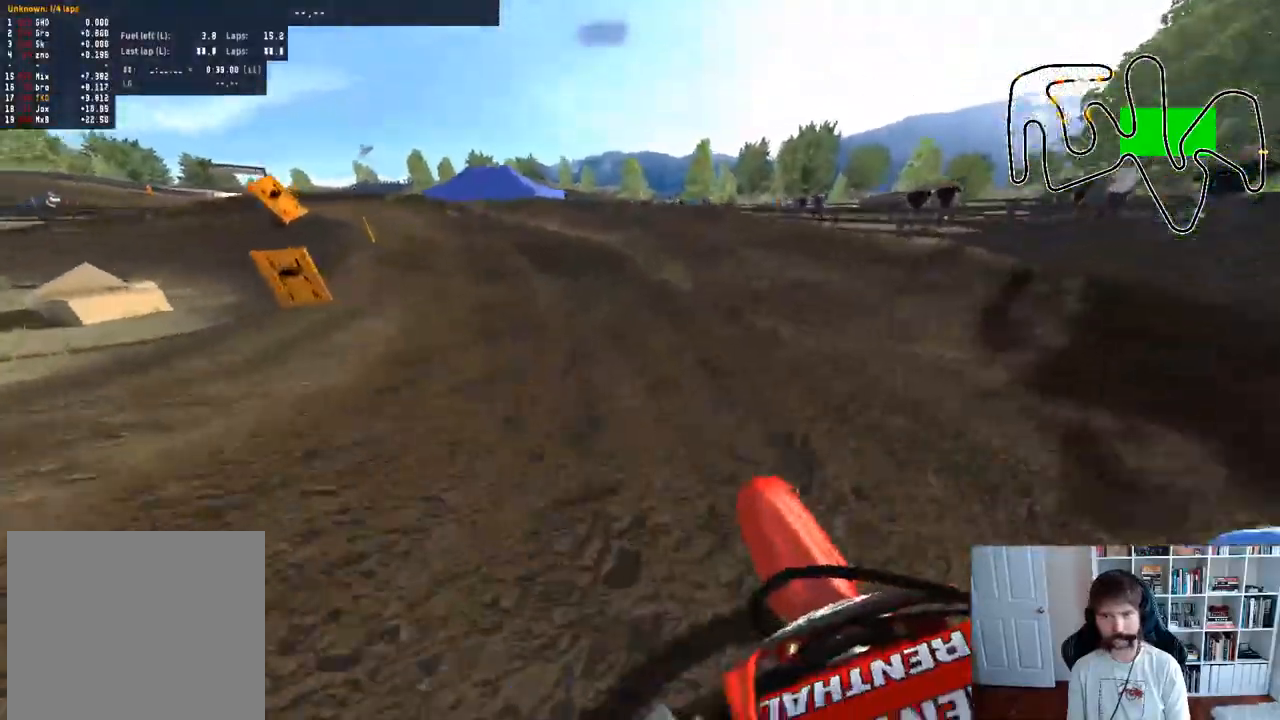
{"buttons": [], "left_stick": "center", "right_stick": "center", "events": [[83, "R3", "down"], [83, "left_stick", "center"], [183, "R2", "up"], [183, "R3", "up"], [283, "left_stick", "left"], [400, "A", "down"], [433, "left_stick", "center"], [467, "A", "up"]]}
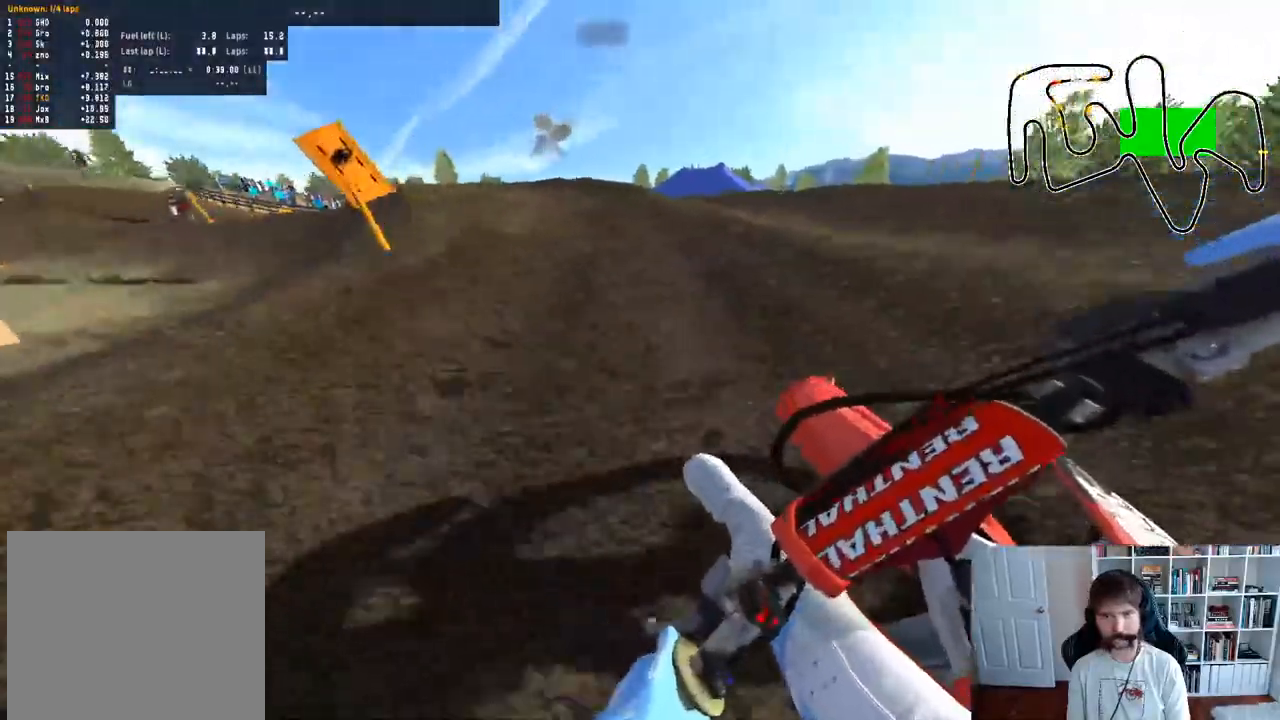
{"buttons": [], "left_stick": "left", "right_stick": "center", "events": [[33, "left_stick", "left"], [217, "left_stick", "center"], [283, "left_stick", "left"]]}
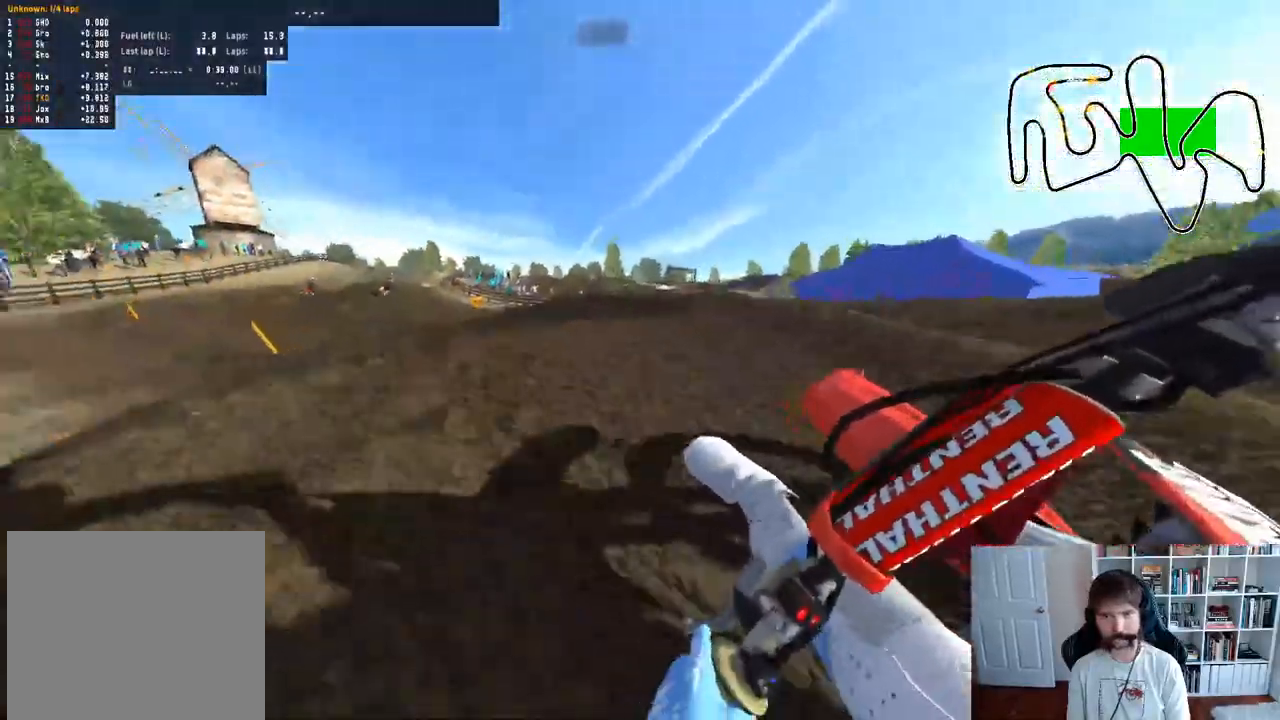
{"buttons": ["R2"], "left_stick": "center", "right_stick": "center"}
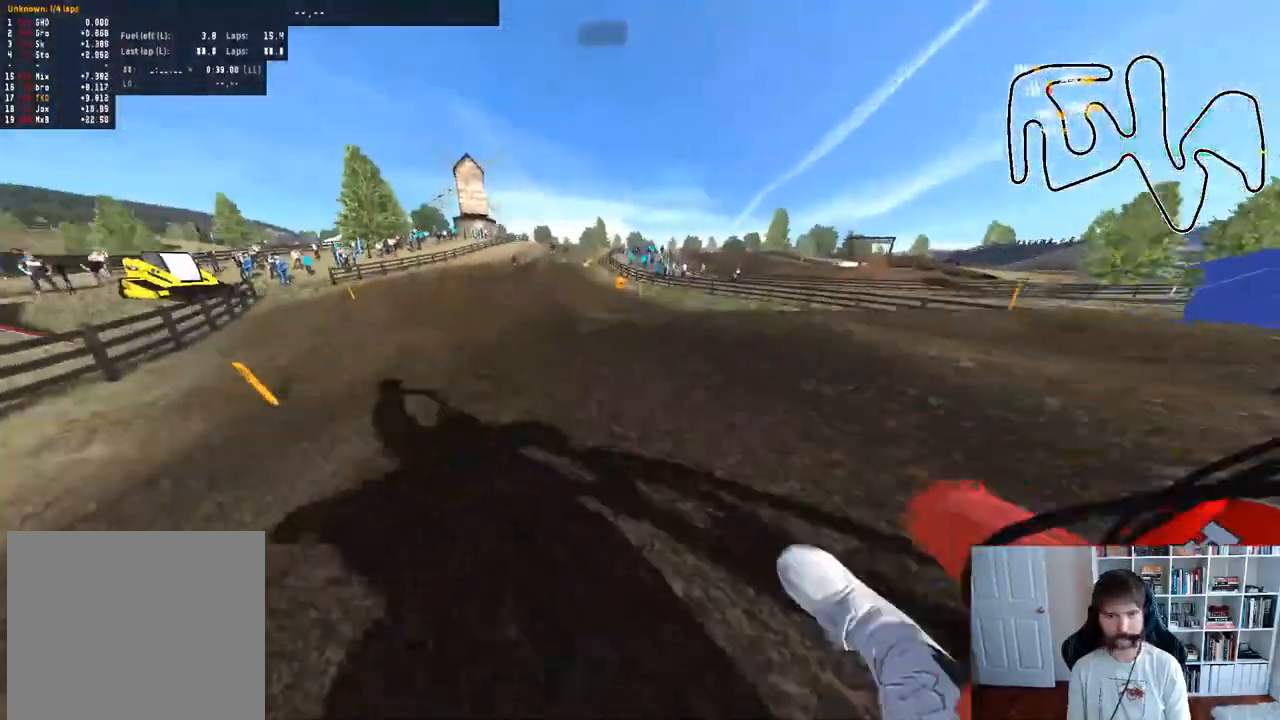
{"buttons": ["R2"], "left_stick": "center", "right_stick": "center", "events": [[100, "left_stick", "right"], [200, "left_stick", "center"], [317, "R2", "up"], [400, "R2", "down"]]}
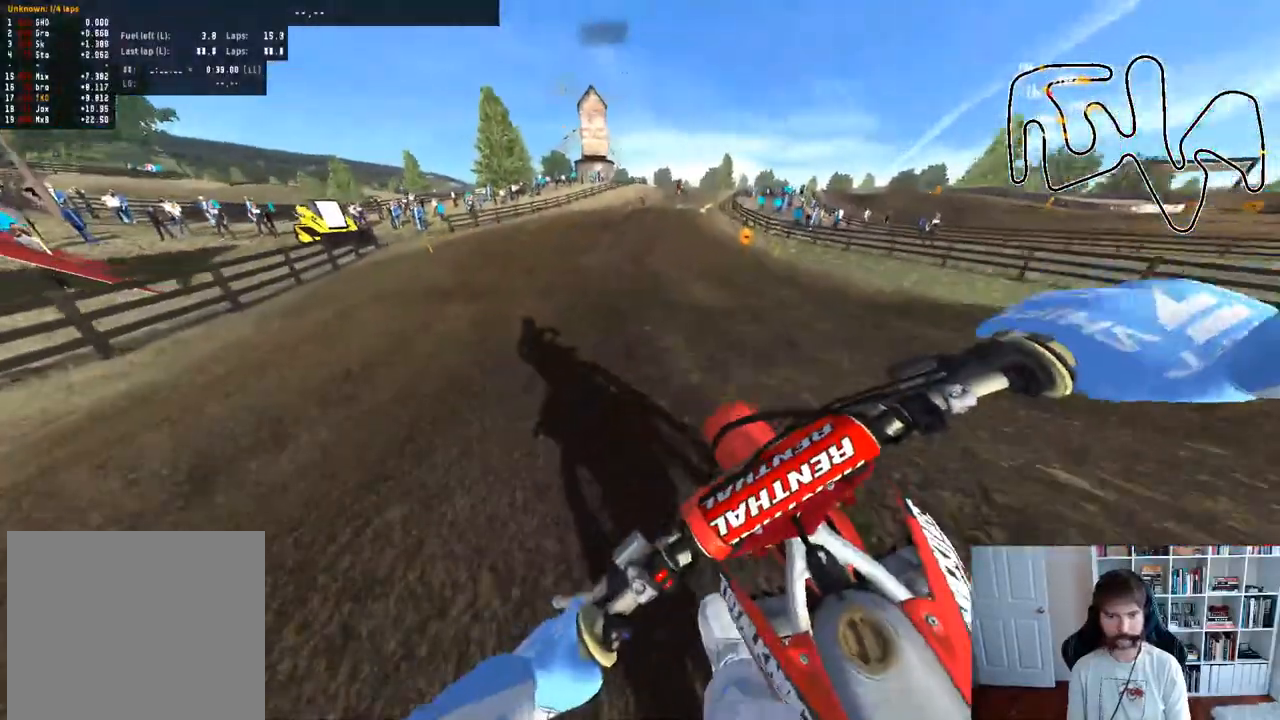
{"buttons": ["R2"], "left_stick": "right", "right_stick": "center", "events": [[133, "left_stick", "right"], [367, "left_stick", "center"], [417, "left_stick", "right"]]}
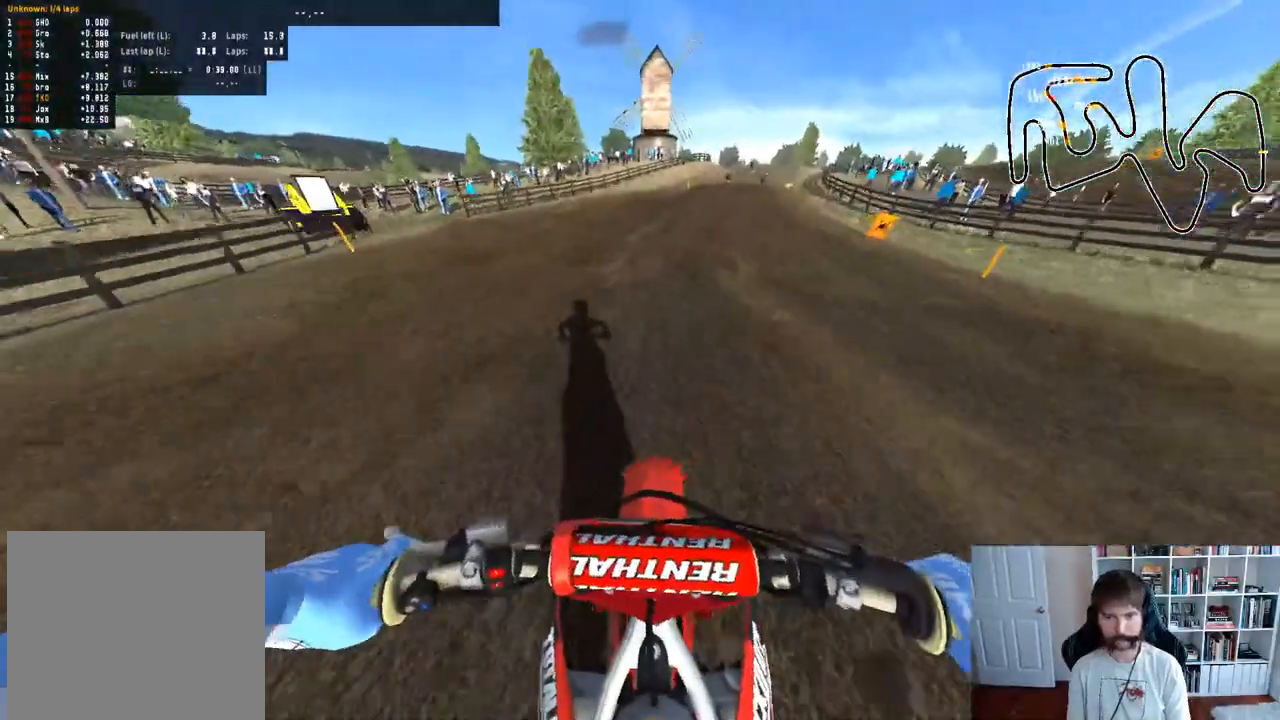
{"buttons": ["R2"], "left_stick": "center", "right_stick": "center", "events": [[167, "left_stick", "center"]]}
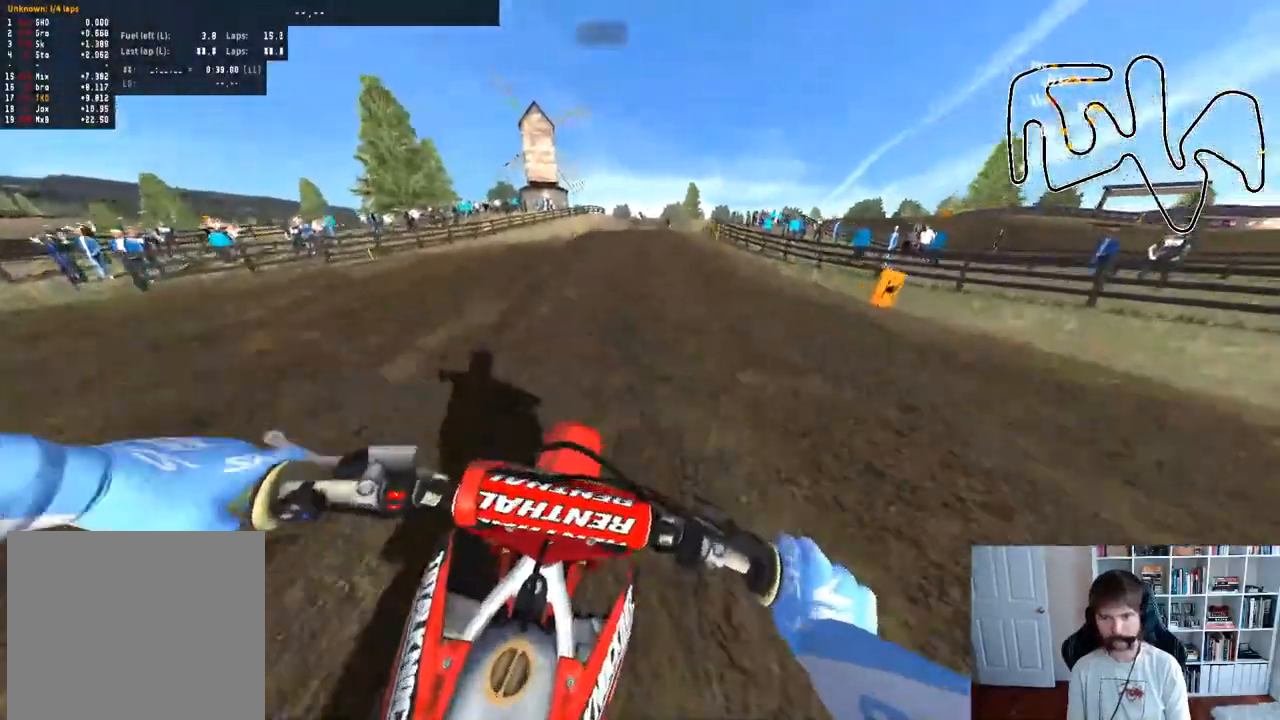
{"buttons": ["R2"], "left_stick": "center", "right_stick": "center", "events": [[250, "R3", "down"], [383, "R3", "up"]]}
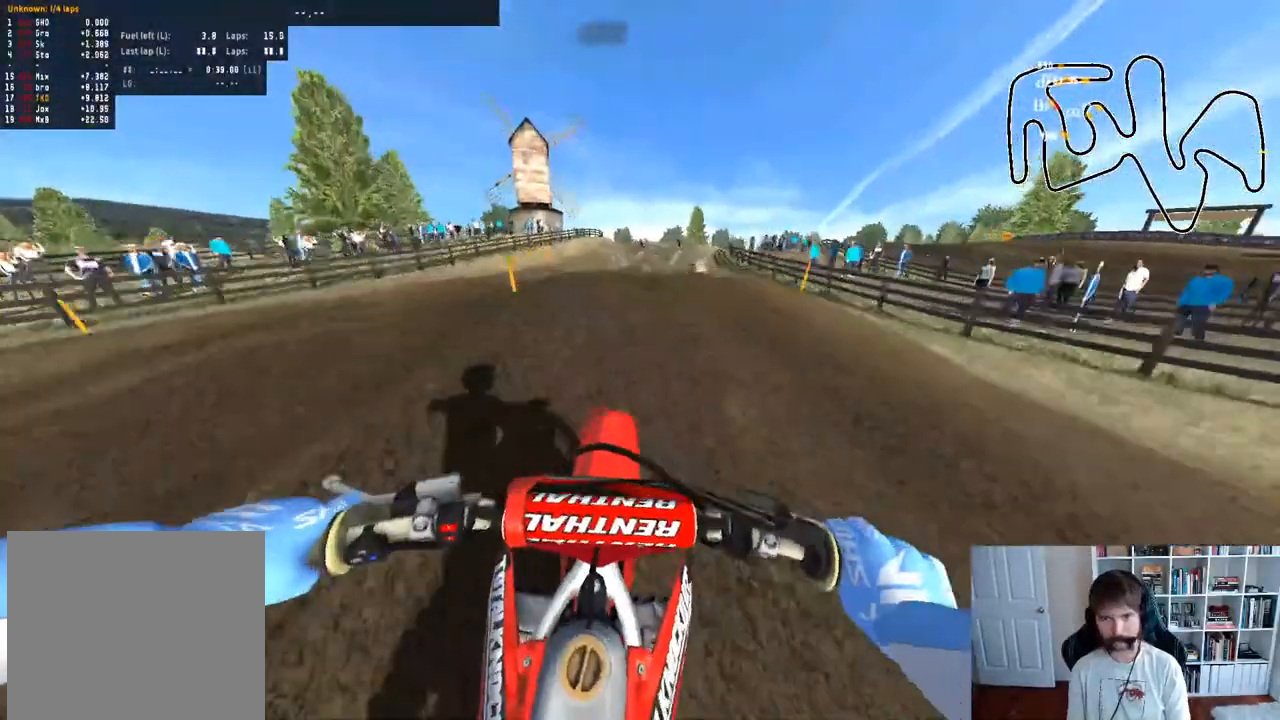
{"buttons": ["B"], "left_stick": "down", "right_stick": "center", "events": [[250, "right_stick", "up"], [383, "right_stick", "center"], [400, "R2", "up"], [417, "left_stick", "down"], [483, "B", "down"]]}
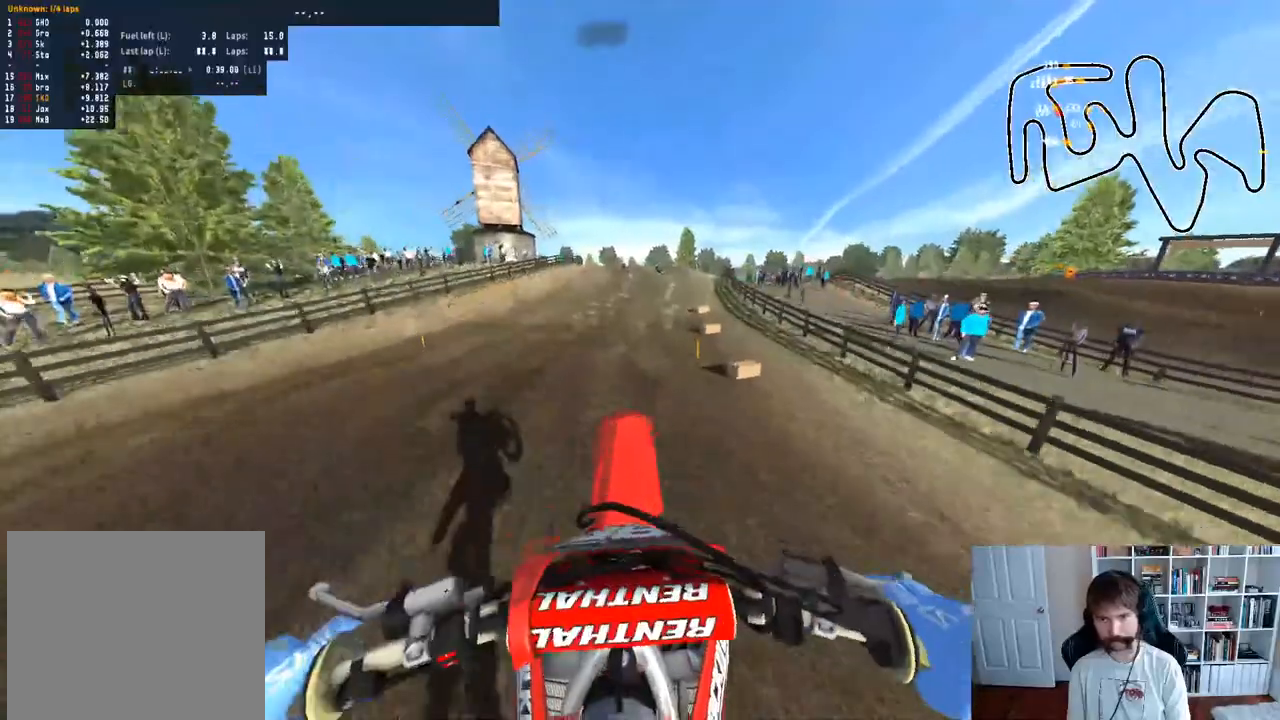
{"buttons": ["R2"], "left_stick": "down", "right_stick": "up-right", "events": [[150, "B", "up"], [317, "R2", "down"], [350, "right_stick", "up-right"]]}
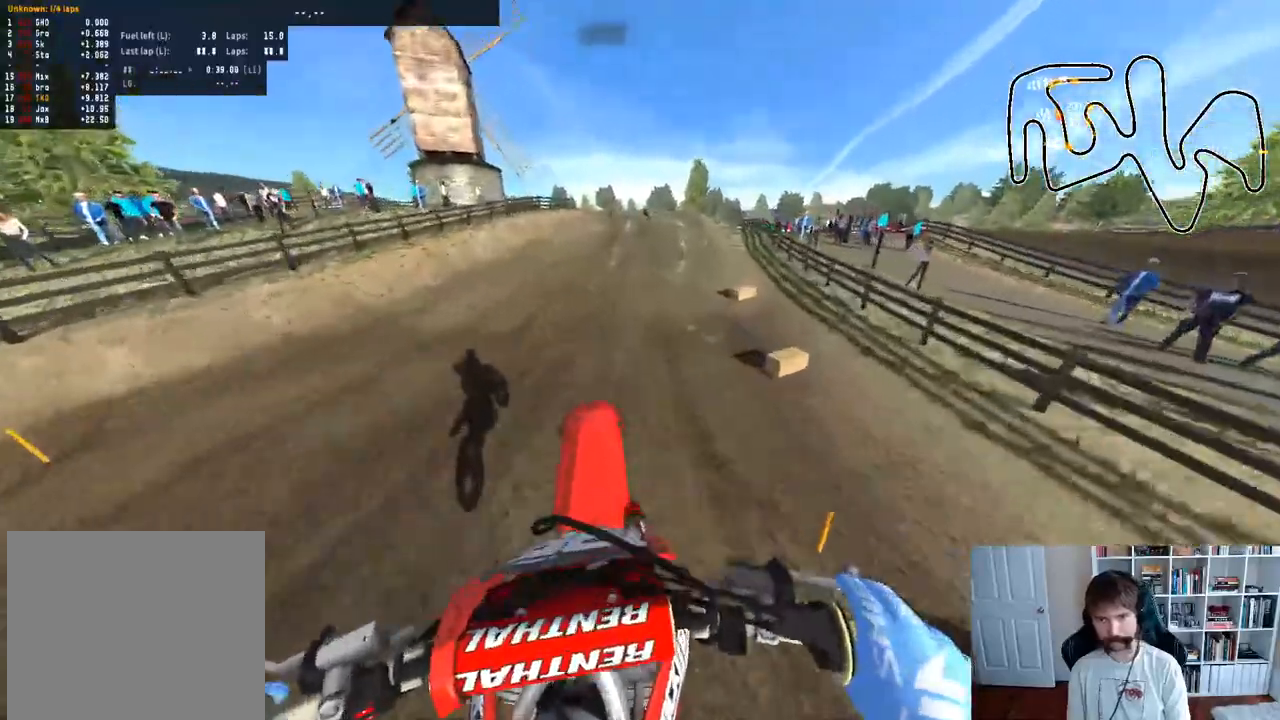
{"buttons": ["R2"], "left_stick": "center", "right_stick": "center", "events": [[133, "right_stick", "center"], [167, "left_stick", "center"]]}
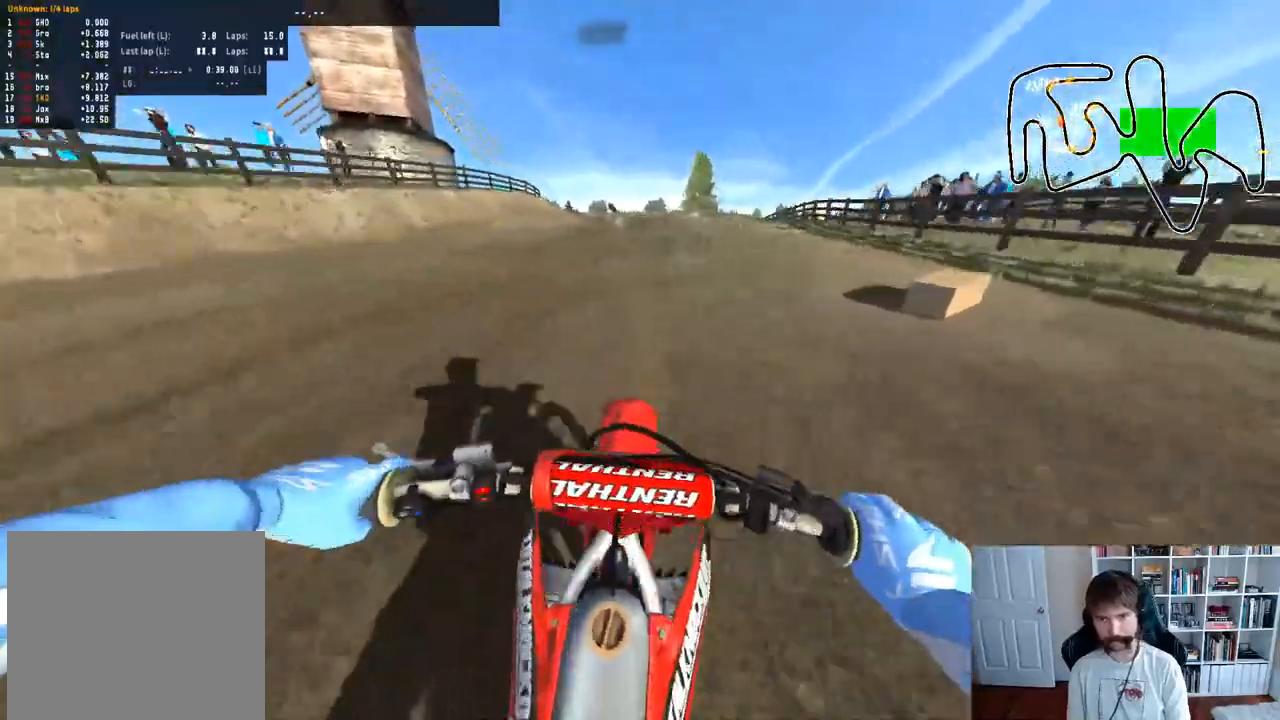
{"buttons": ["R2"], "left_stick": "center", "right_stick": "center", "events": [[200, "left_stick", "down"], [383, "left_stick", "center"]]}
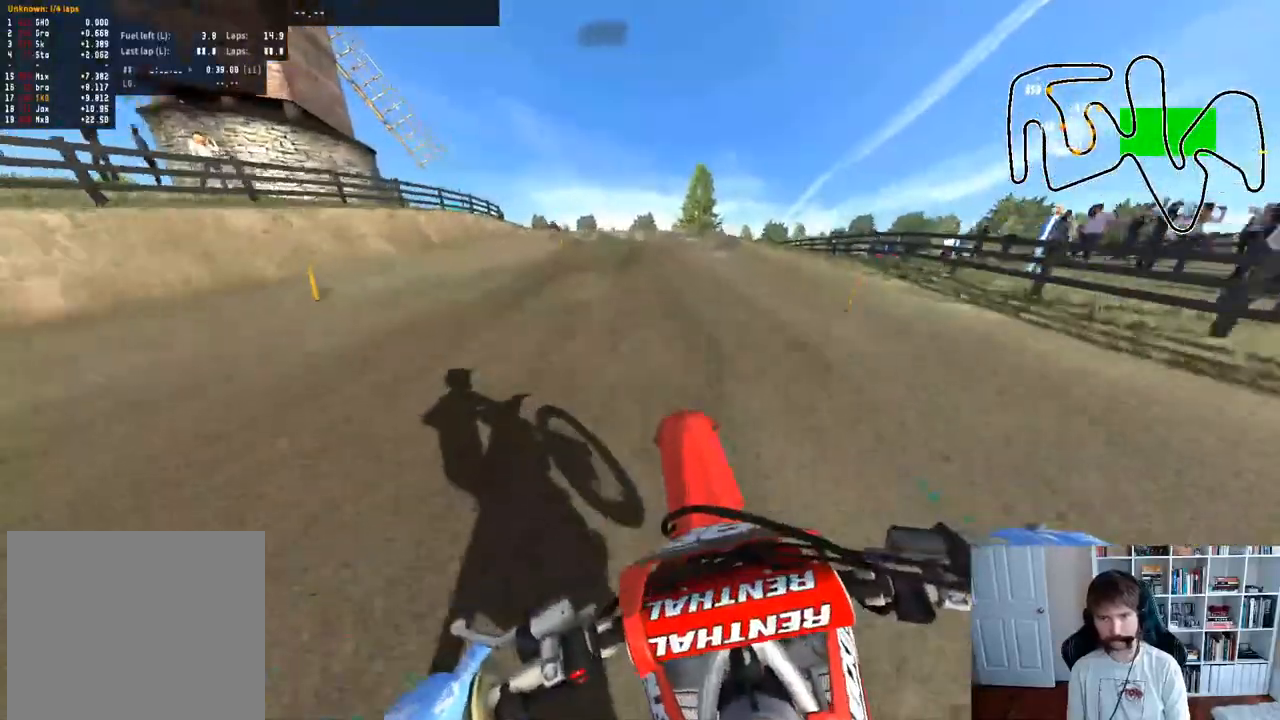
{"buttons": ["R2"], "left_stick": "center", "right_stick": "center", "events": []}
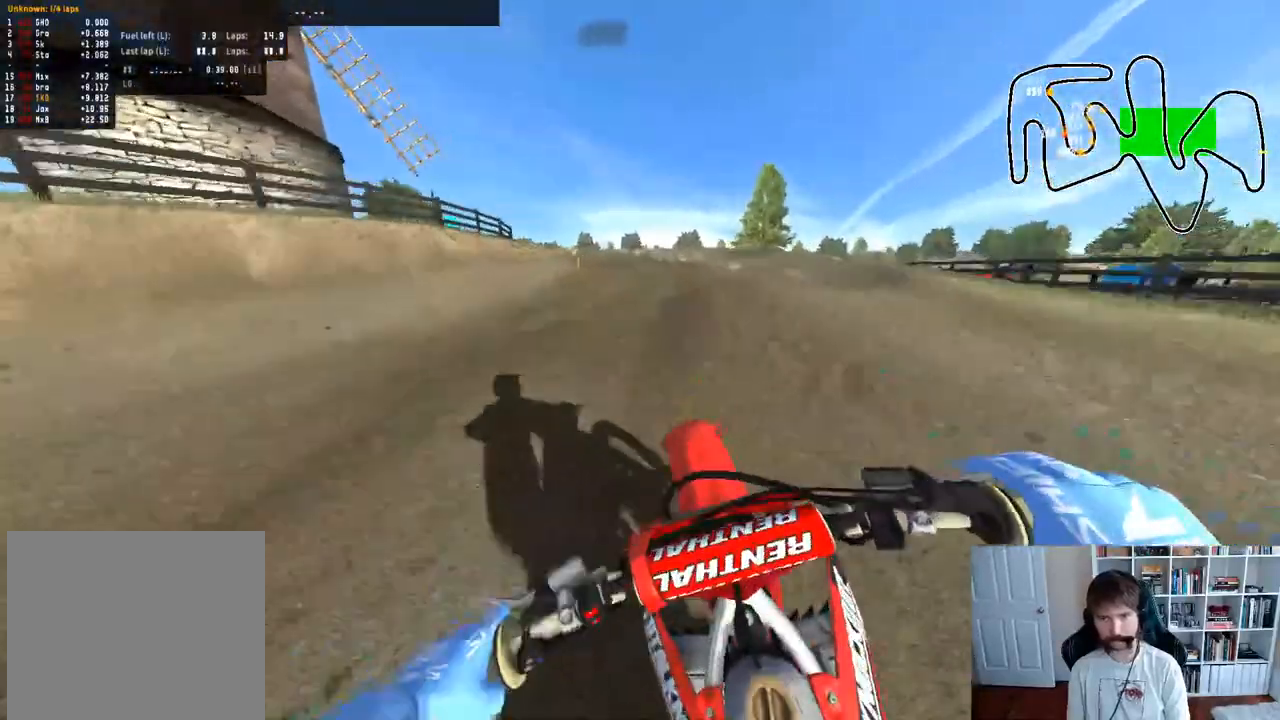
{"buttons": ["R2"], "left_stick": "left", "right_stick": "center", "events": [[17, "left_stick", "down"], [133, "right_stick", "up"], [383, "left_stick", "down-left"], [450, "right_stick", "center"], [483, "left_stick", "left"]]}
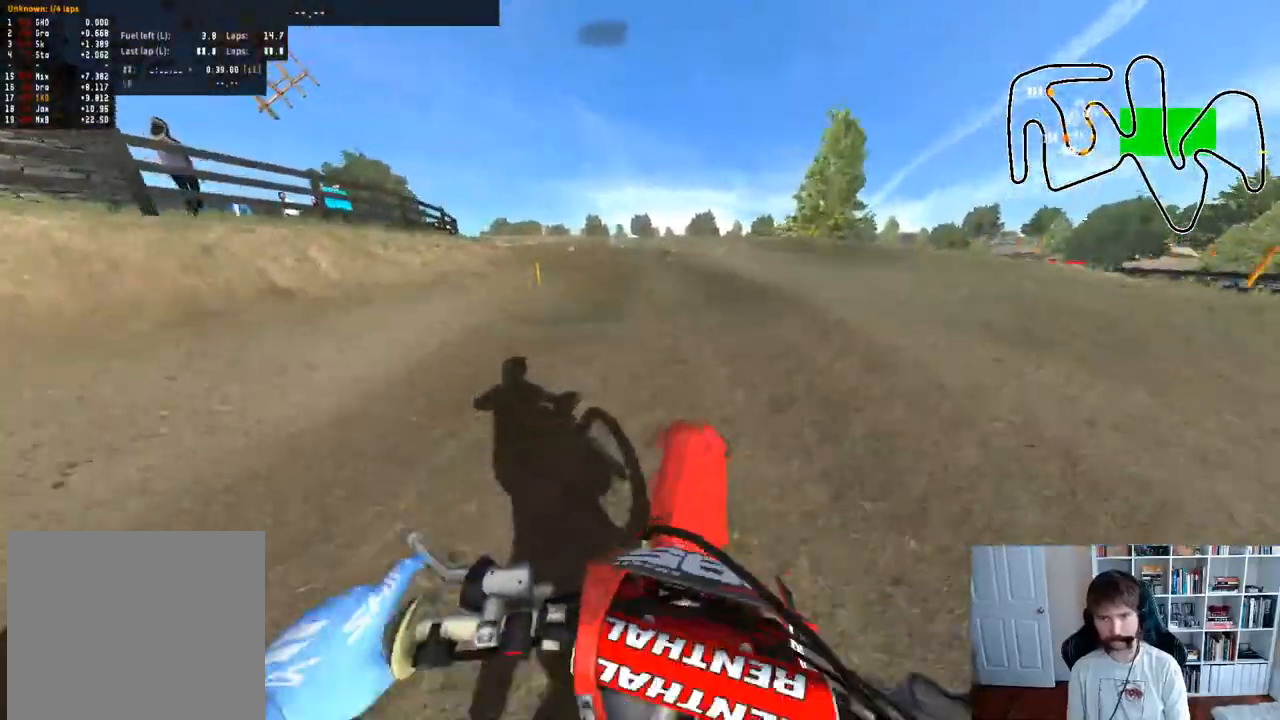
{"buttons": ["X"], "left_stick": "left", "right_stick": "center", "events": [[150, "left_stick", "center"], [367, "left_stick", "left"], [383, "R2", "up"], [500, "X", "down"]]}
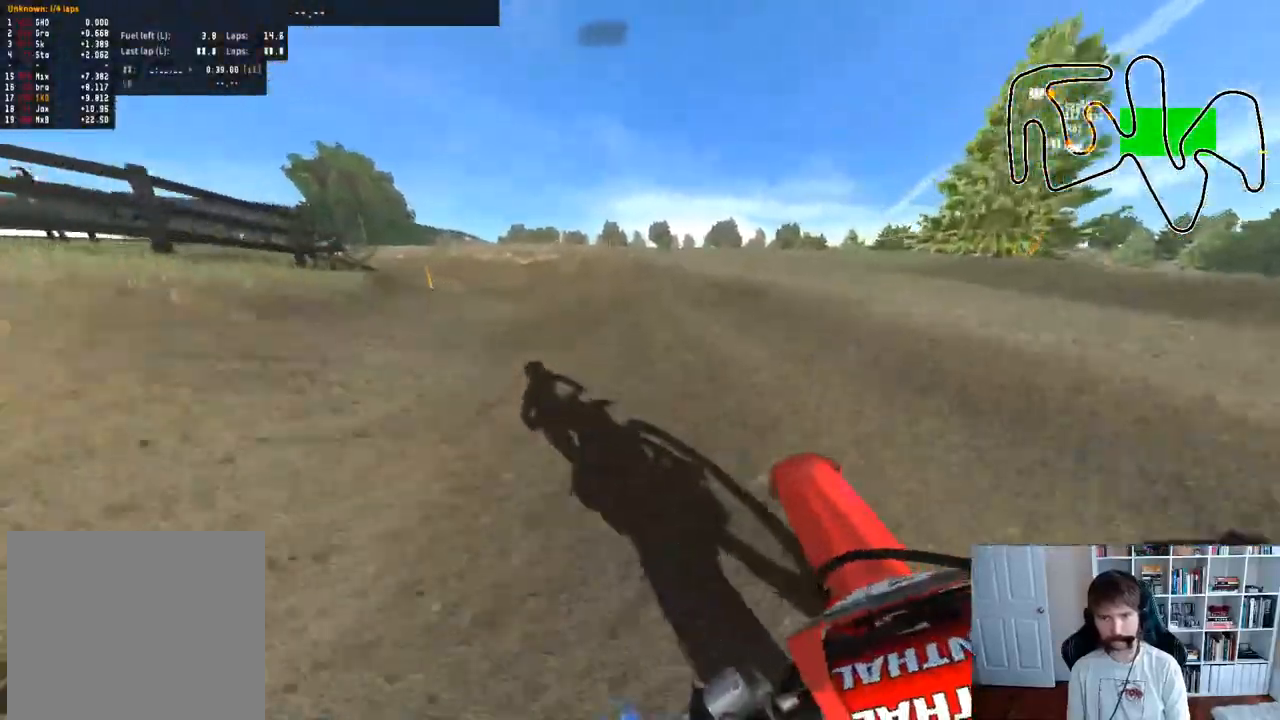
{"buttons": ["R3"], "left_stick": "center", "right_stick": "center", "events": [[100, "X", "up"], [417, "left_stick", "center"], [483, "R3", "down"]]}
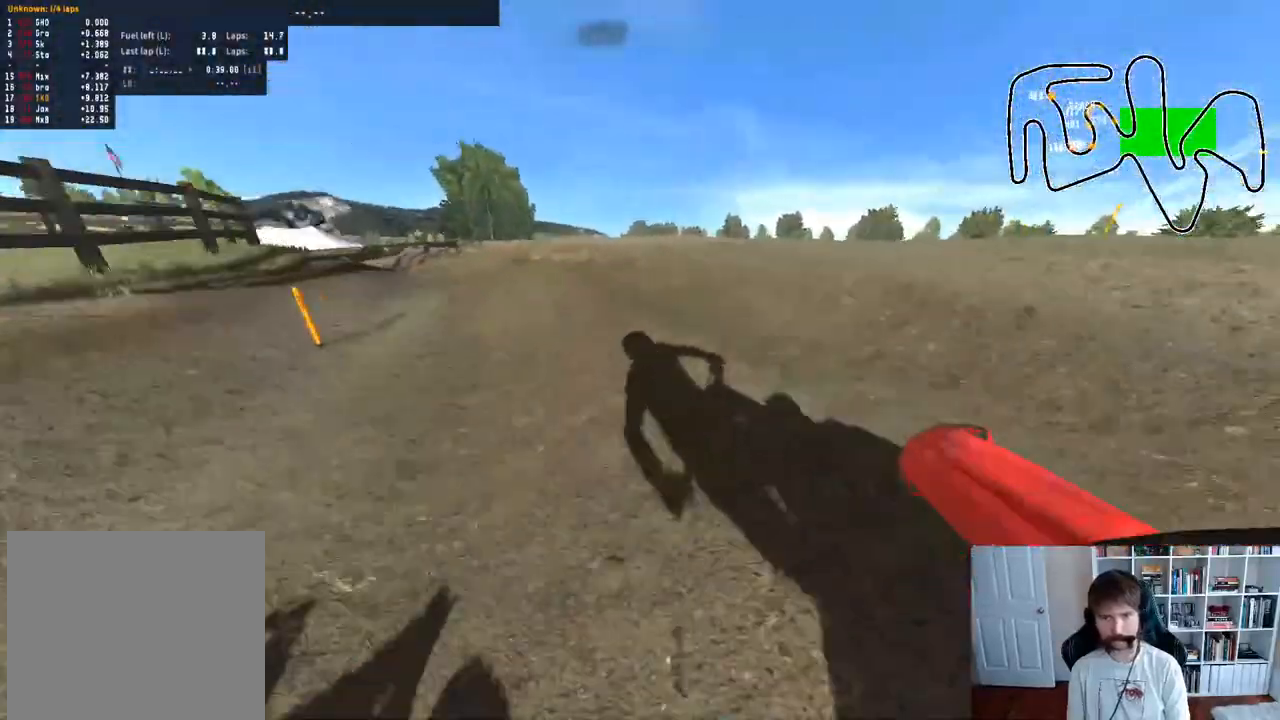
{"buttons": [], "left_stick": "center", "right_stick": "center", "events": [[67, "R3", "up"], [333, "R2", "down"], [483, "R2", "up"]]}
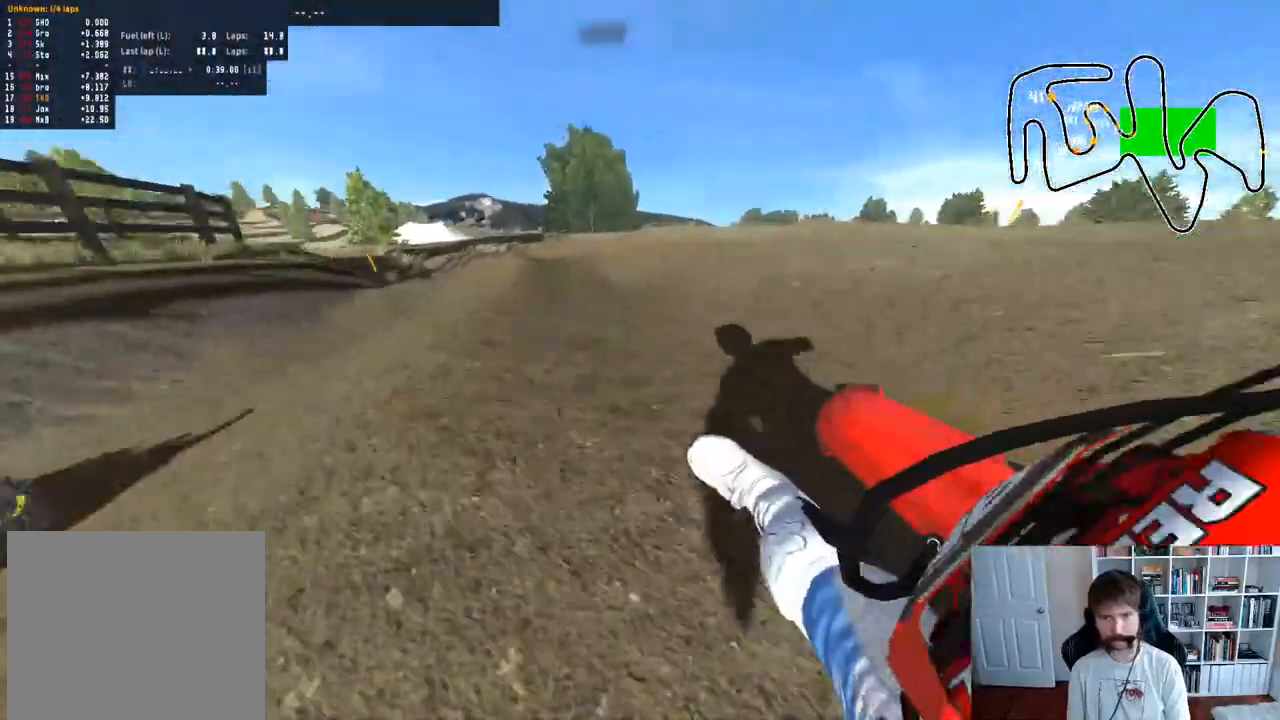
{"buttons": ["R2"], "left_stick": "left", "right_stick": "center", "events": [[67, "left_stick", "left"], [83, "R2", "down"], [233, "left_stick", "center"], [300, "left_stick", "left"]]}
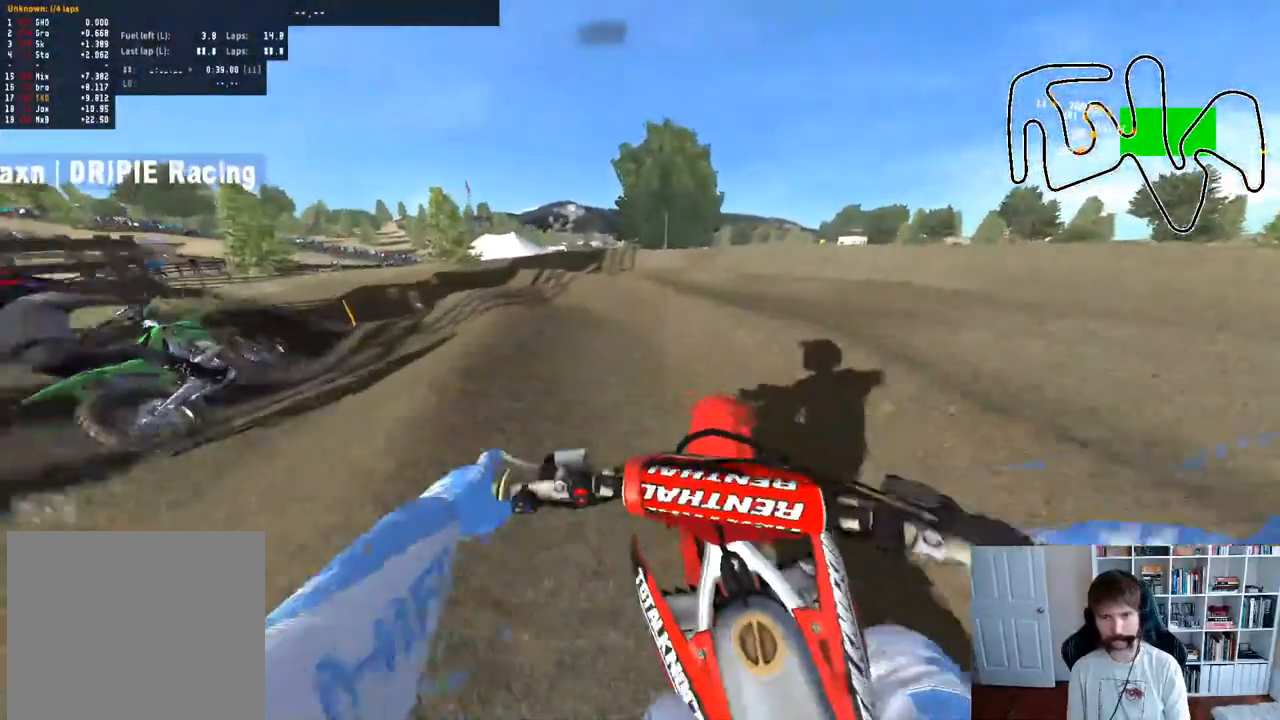
{"buttons": ["R2"], "left_stick": "left", "right_stick": "center", "events": [[300, "left_stick", "center"], [417, "left_stick", "left"]]}